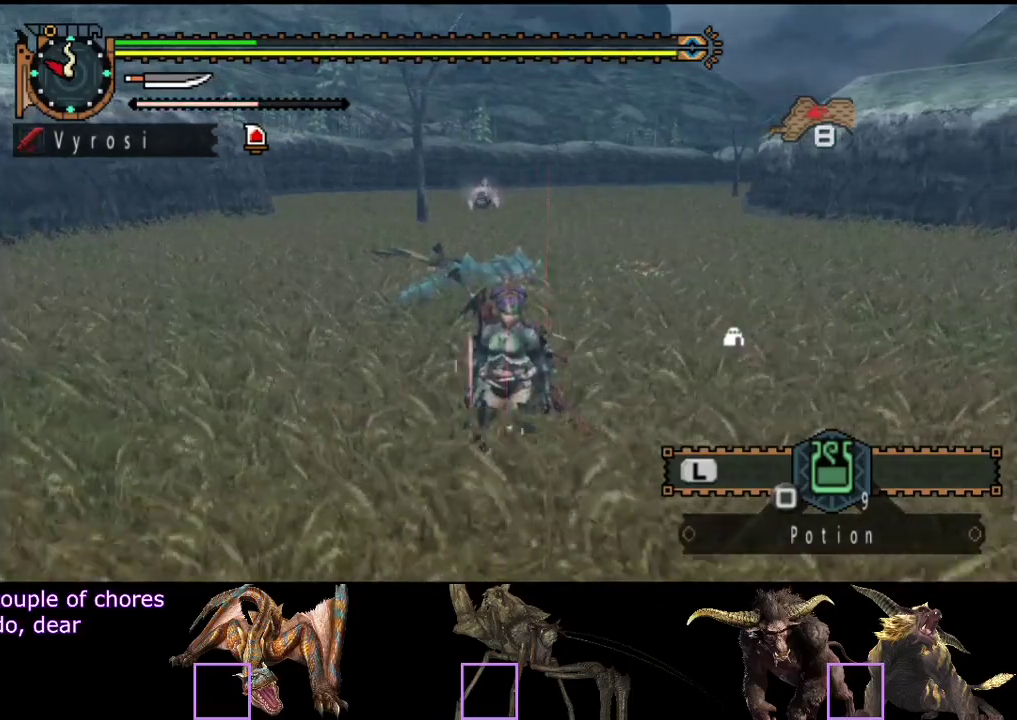
Gameplay with a controller (PlayStation layout); each line is a JSON object with the inputs held at the frame after it. "events" lists button and stick changes between this image and that frame as [ms after this image, input, new state], when the widget could be followed in between. Not read: L3 R3.
{"buttons": [], "left_stick": "down-right", "right_stick": "center", "events": [[67, "left_stick", "down"], [467, "left_stick", "down-right"]]}
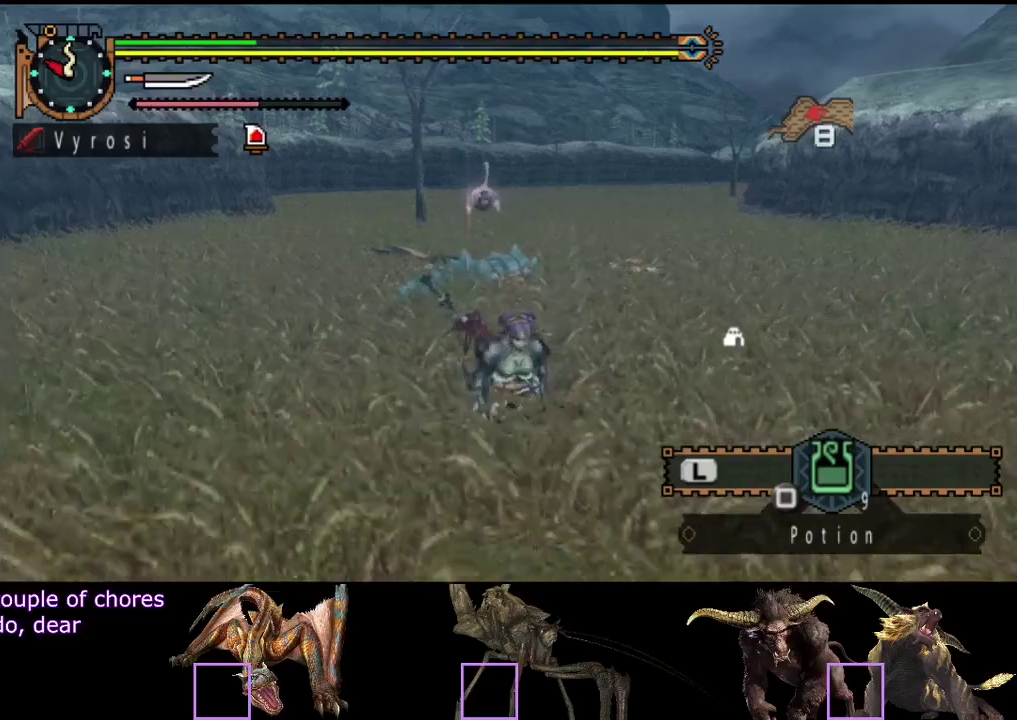
{"buttons": [], "left_stick": "right", "right_stick": "center", "events": [[267, "left_stick", "right"]]}
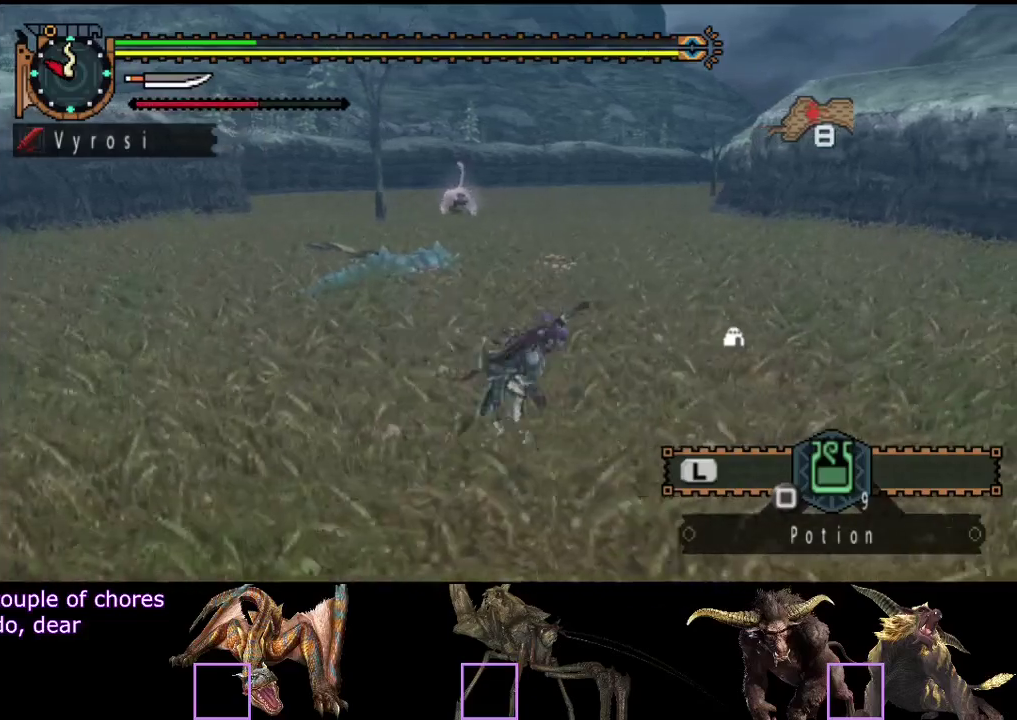
{"buttons": ["R2"], "left_stick": "up", "right_stick": "center", "events": [[33, "right_stick", "left"], [100, "left_stick", "up-right"], [133, "right_stick", "center"], [350, "R2", "down"], [350, "left_stick", "up"]]}
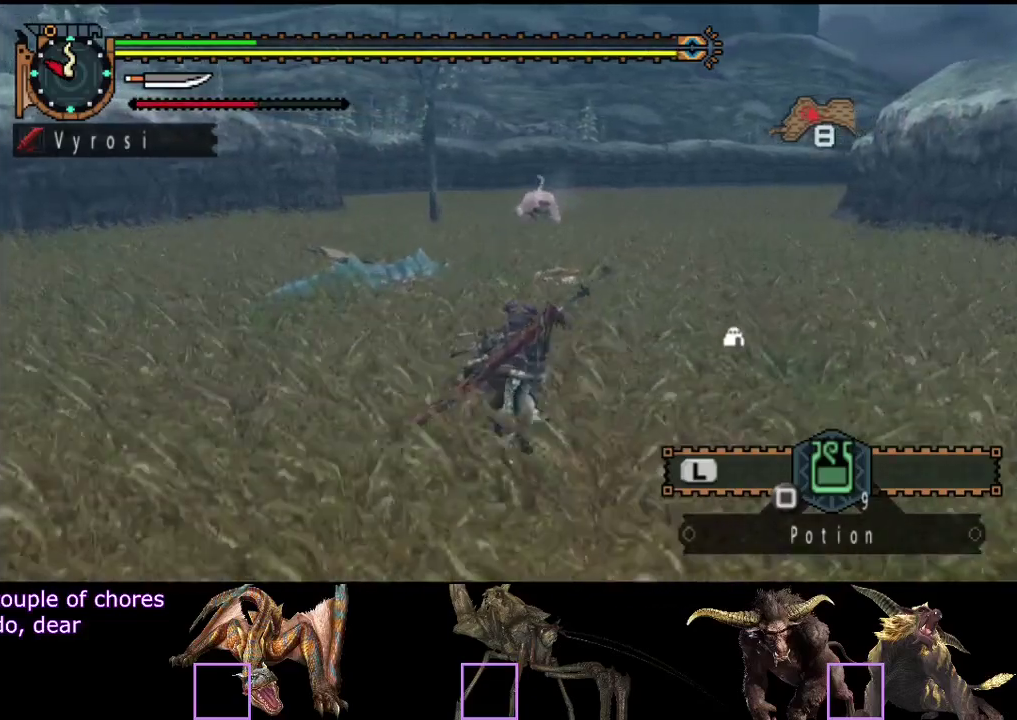
{"buttons": ["R2"], "left_stick": "up", "right_stick": "center", "events": []}
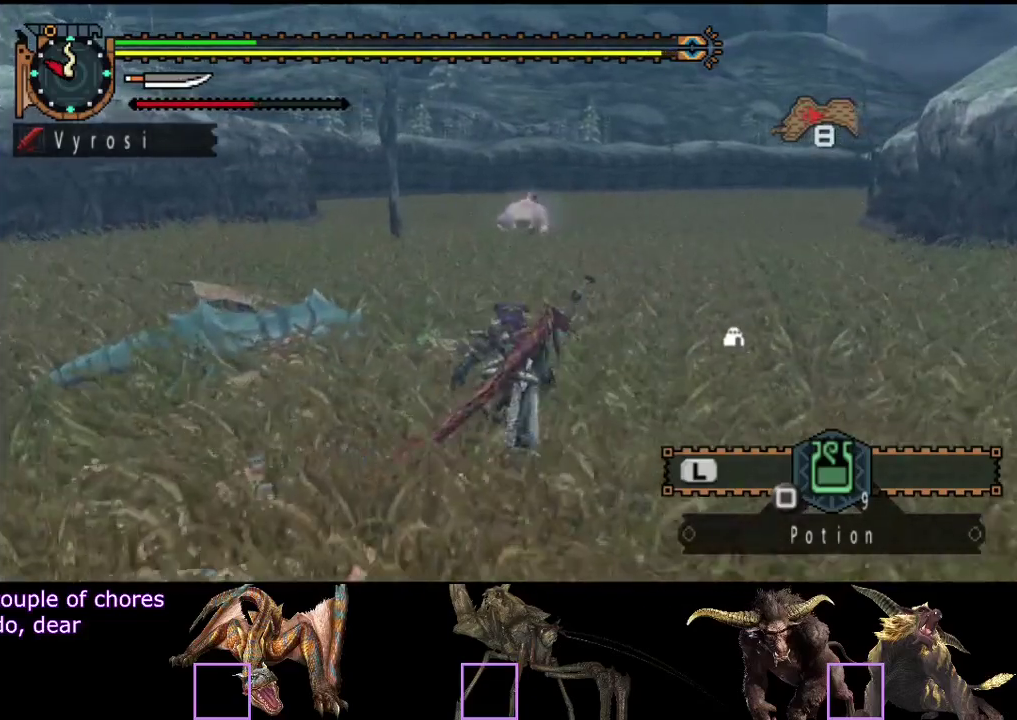
{"buttons": ["R2"], "left_stick": "up", "right_stick": "center", "events": []}
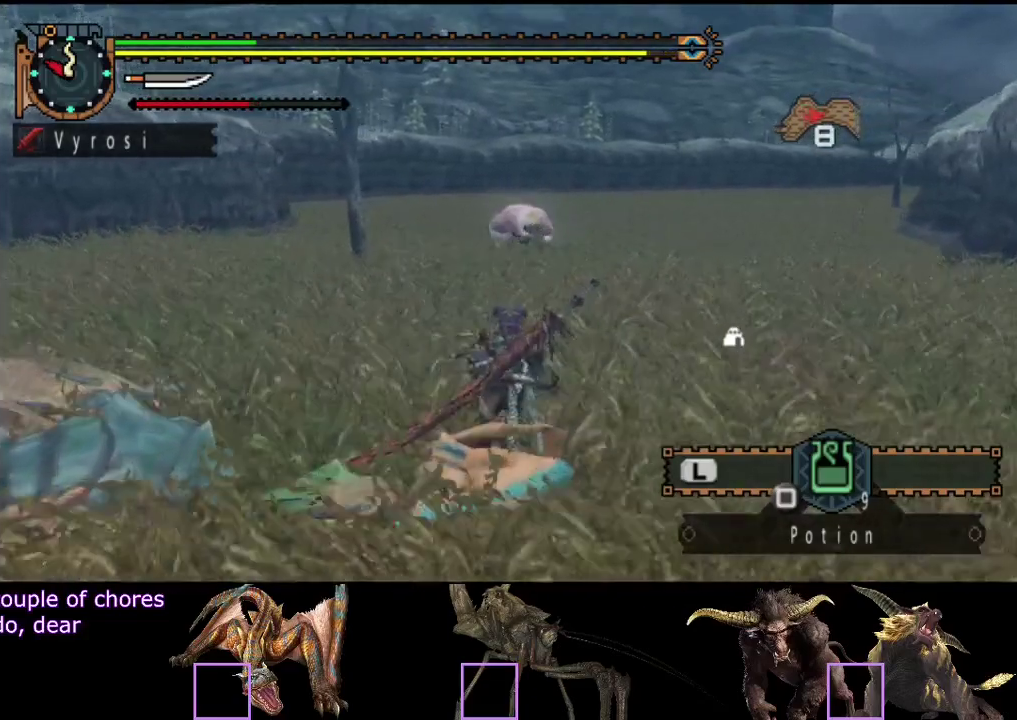
{"buttons": [], "left_stick": "right", "right_stick": "left", "events": [[333, "left_stick", "up-right"], [467, "R2", "up"], [467, "left_stick", "right"], [467, "right_stick", "left"]]}
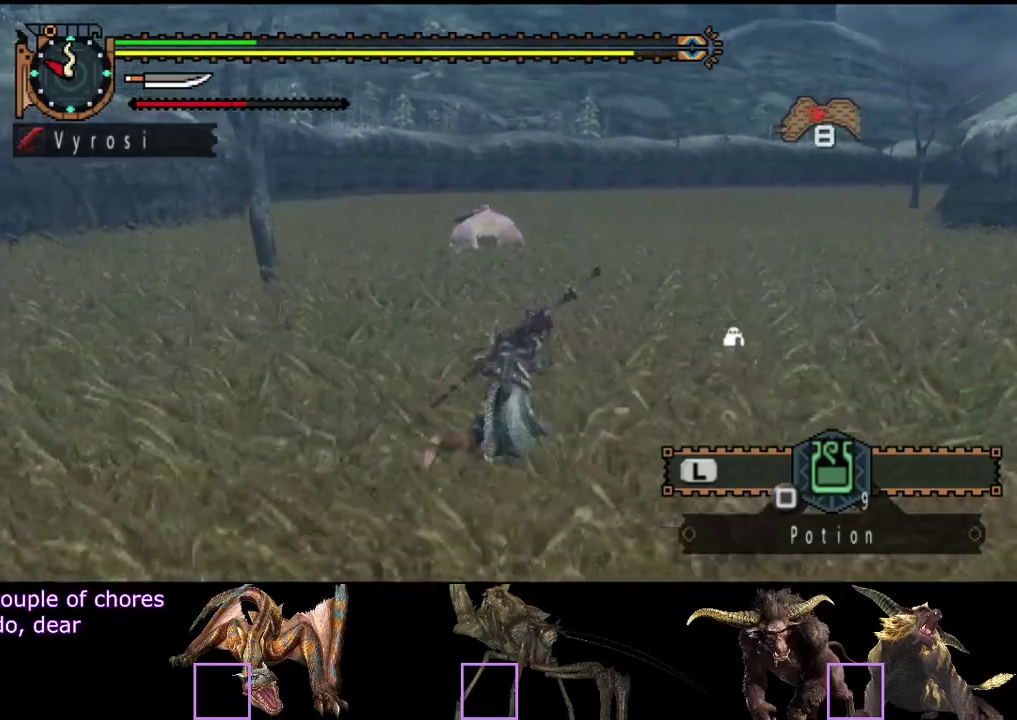
{"buttons": [], "left_stick": "right", "right_stick": "center", "events": [[167, "right_stick", "center"]]}
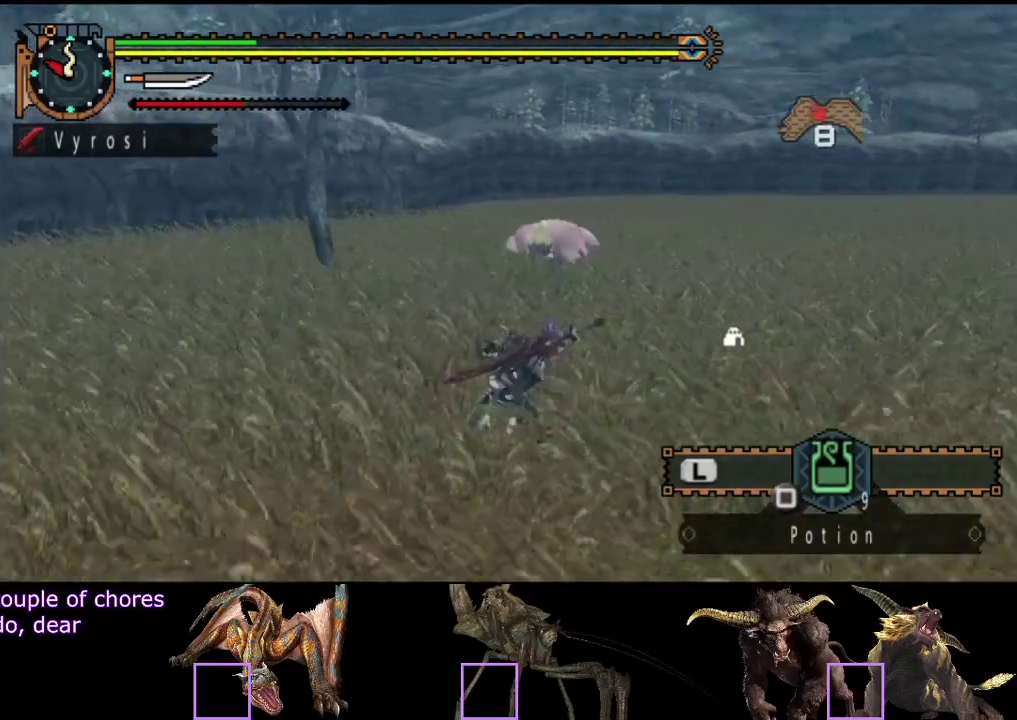
{"buttons": ["CIRCLE", "TRIANGLE", "R2"], "left_stick": "up-left", "right_stick": "center", "events": [[217, "right_stick", "left"], [283, "left_stick", "up-right"], [350, "left_stick", "up"], [350, "right_stick", "center"], [383, "R2", "down"], [417, "left_stick", "up-left"], [450, "CIRCLE", "down"], [450, "TRIANGLE", "down"]]}
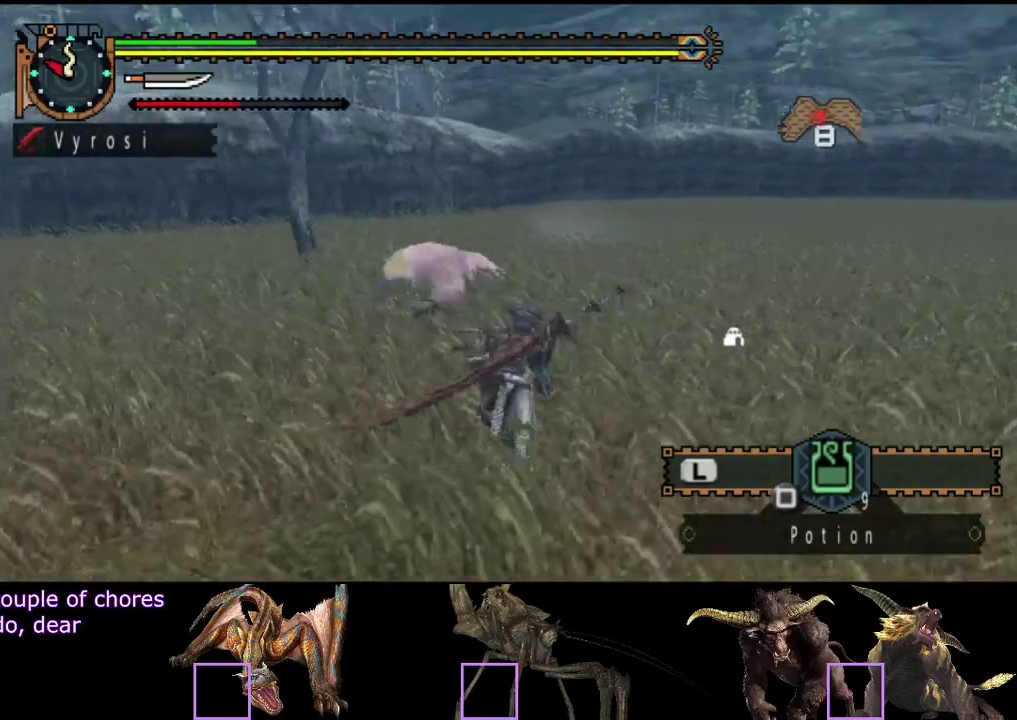
{"buttons": [], "left_stick": "center", "right_stick": "center", "events": [[50, "left_stick", "left"], [83, "TRIANGLE", "up"], [117, "CIRCLE", "up"], [117, "R2", "up"], [217, "right_stick", "left"], [417, "right_stick", "center"], [450, "left_stick", "center"]]}
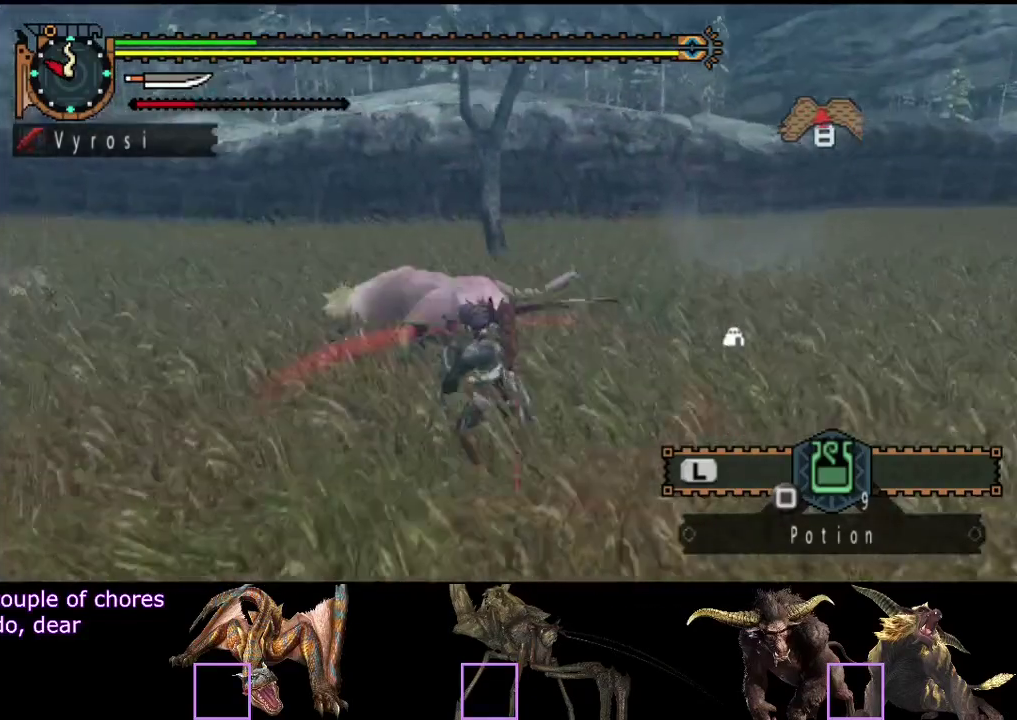
{"buttons": [], "left_stick": "center", "right_stick": "center", "events": []}
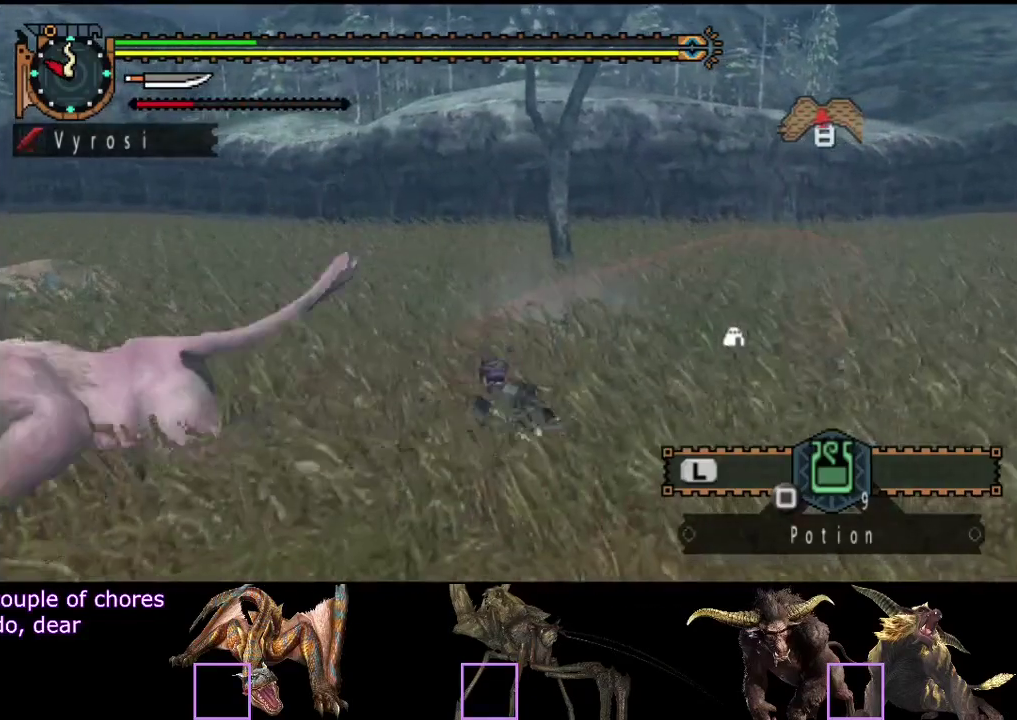
{"buttons": [], "left_stick": "center", "right_stick": "center", "events": [[333, "left_stick", "left"], [500, "left_stick", "center"]]}
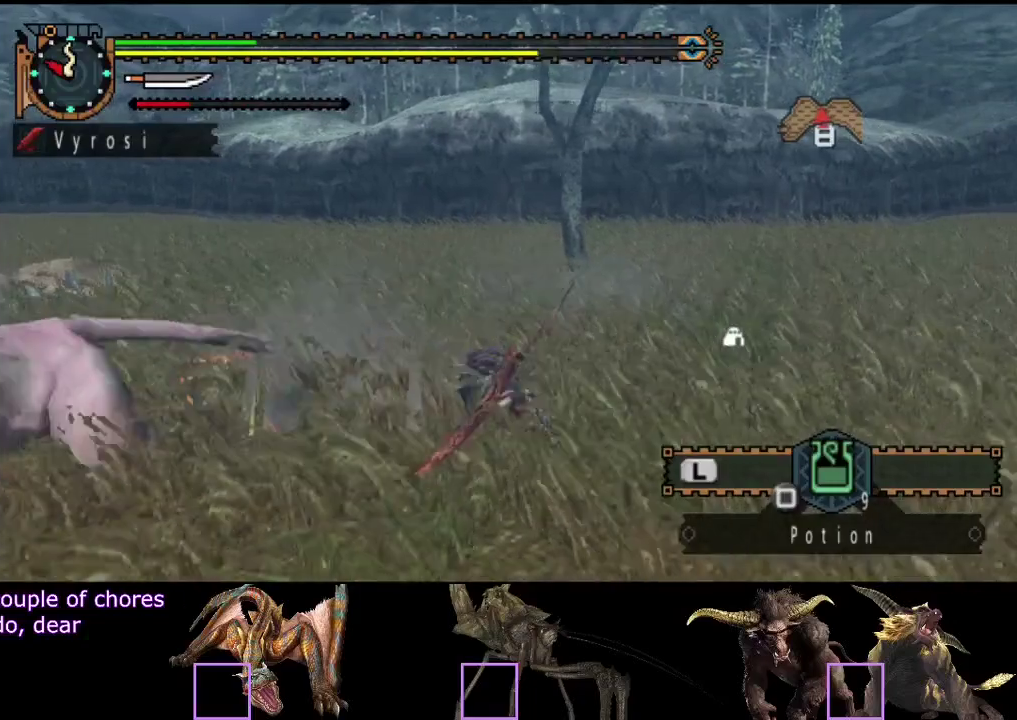
{"buttons": [], "left_stick": "center", "right_stick": "center", "events": [[133, "right_stick", "left"], [367, "right_stick", "center"]]}
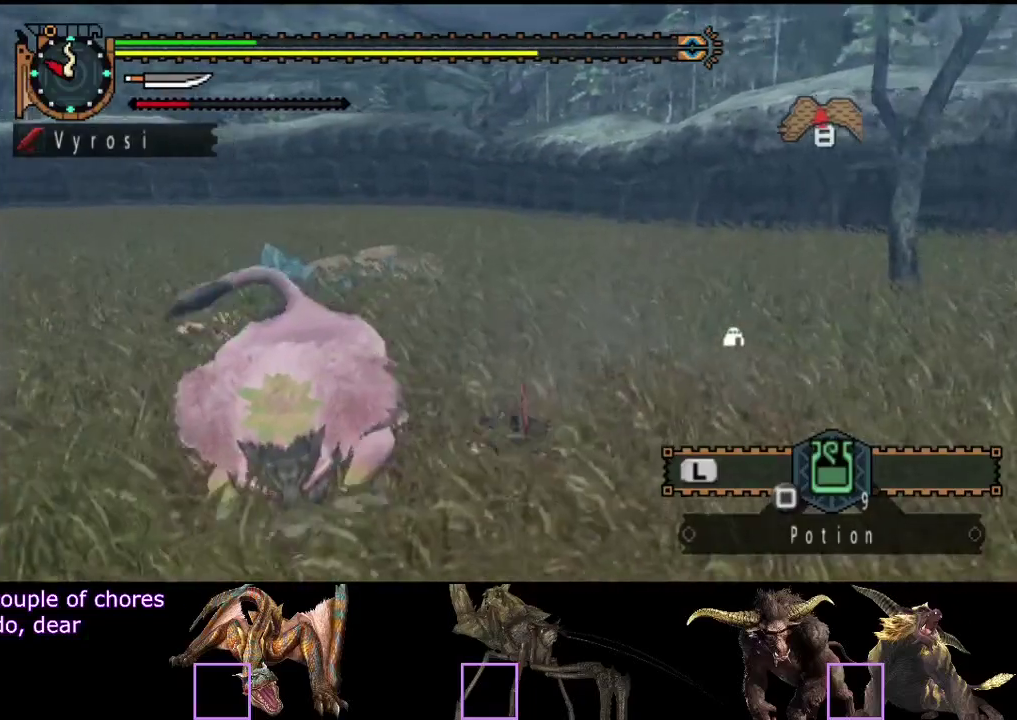
{"buttons": [], "left_stick": "center", "right_stick": "left", "events": [[100, "right_stick", "left"]]}
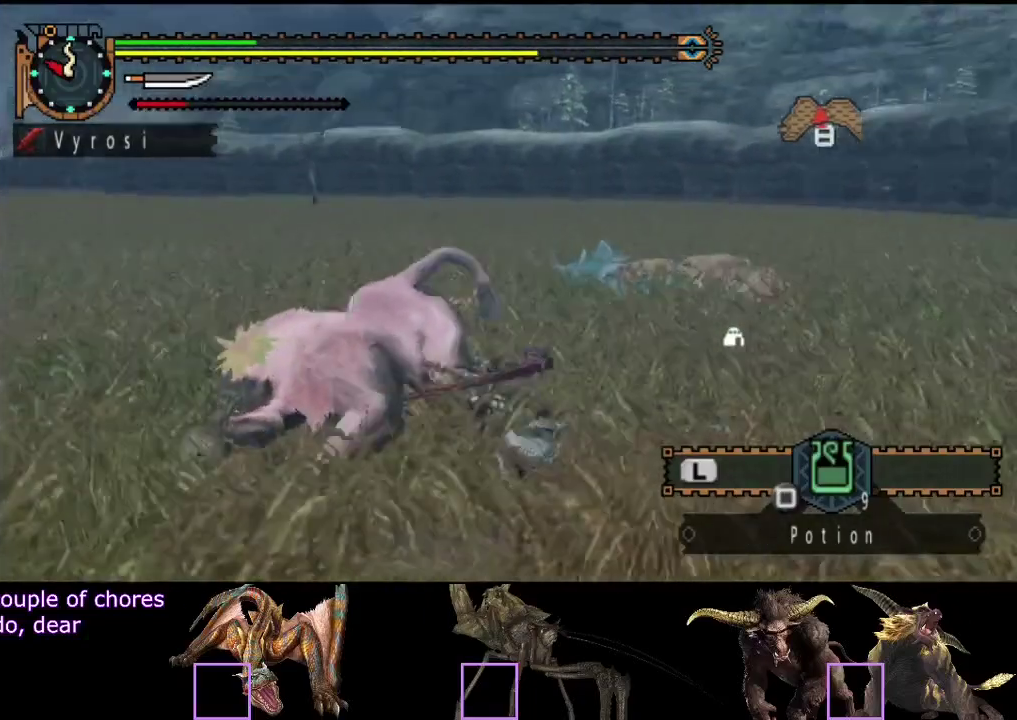
{"buttons": [], "left_stick": "up-left", "right_stick": "center", "events": [[50, "right_stick", "center"], [283, "left_stick", "up-left"], [350, "CIRCLE", "down"], [450, "CIRCLE", "up"]]}
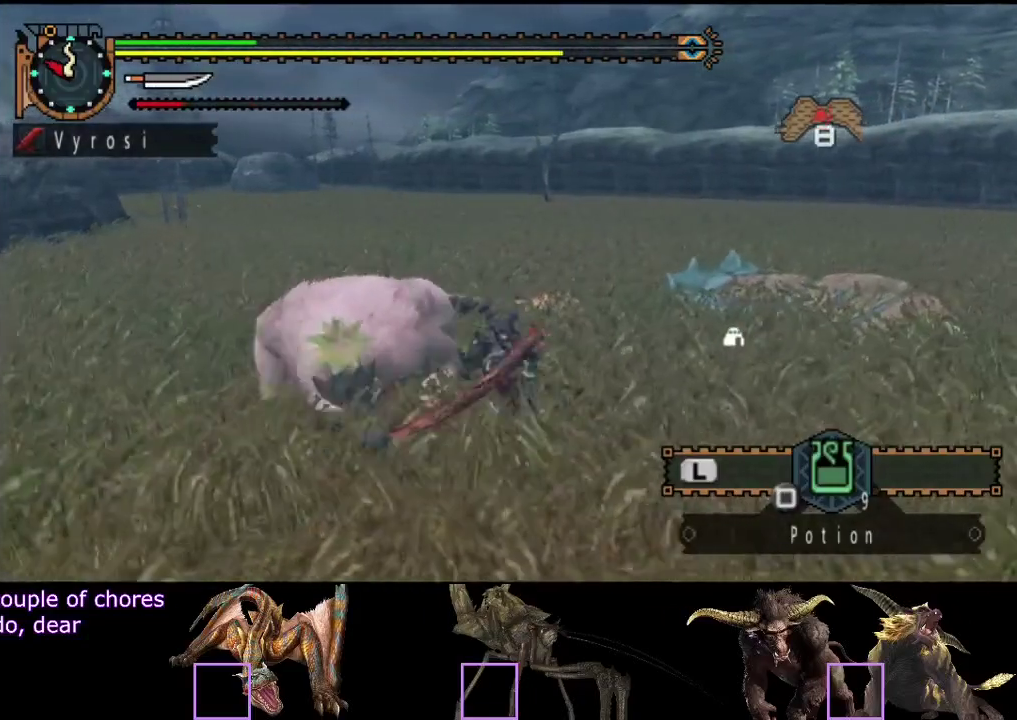
{"buttons": [], "left_stick": "center", "right_stick": "center", "events": [[17, "left_stick", "left"], [117, "TRIANGLE", "down"], [183, "left_stick", "center"], [483, "TRIANGLE", "up"]]}
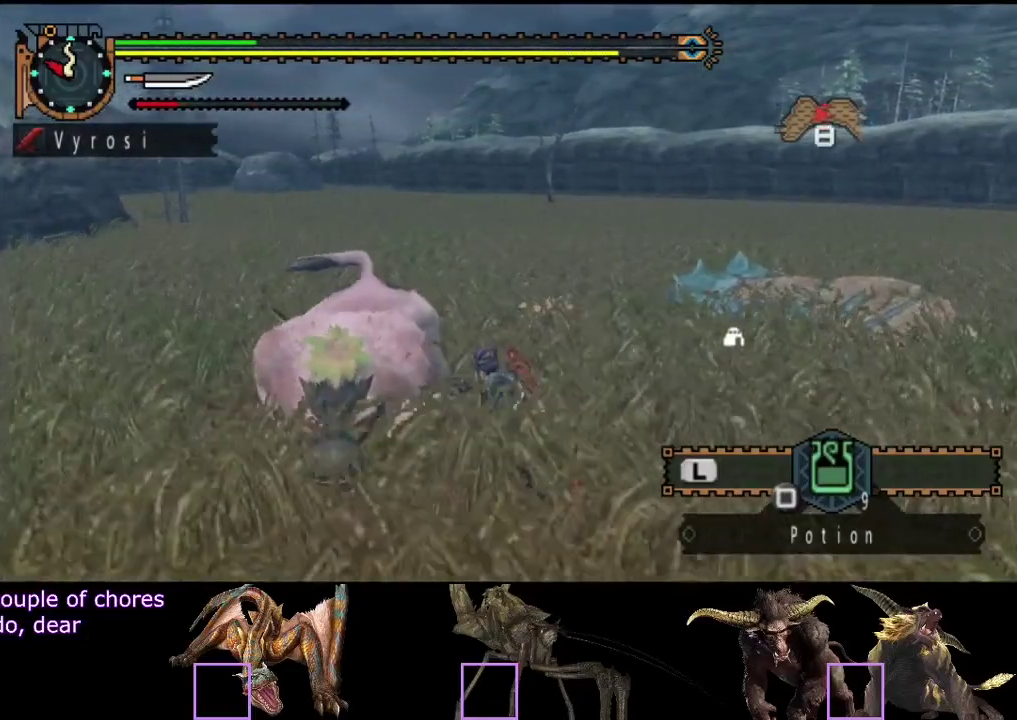
{"buttons": [], "left_stick": "center", "right_stick": "center", "events": [[50, "TRIANGLE", "down"], [117, "TRIANGLE", "up"], [183, "TRIANGLE", "down"], [283, "TRIANGLE", "up"], [350, "TRIANGLE", "down"], [450, "TRIANGLE", "up"]]}
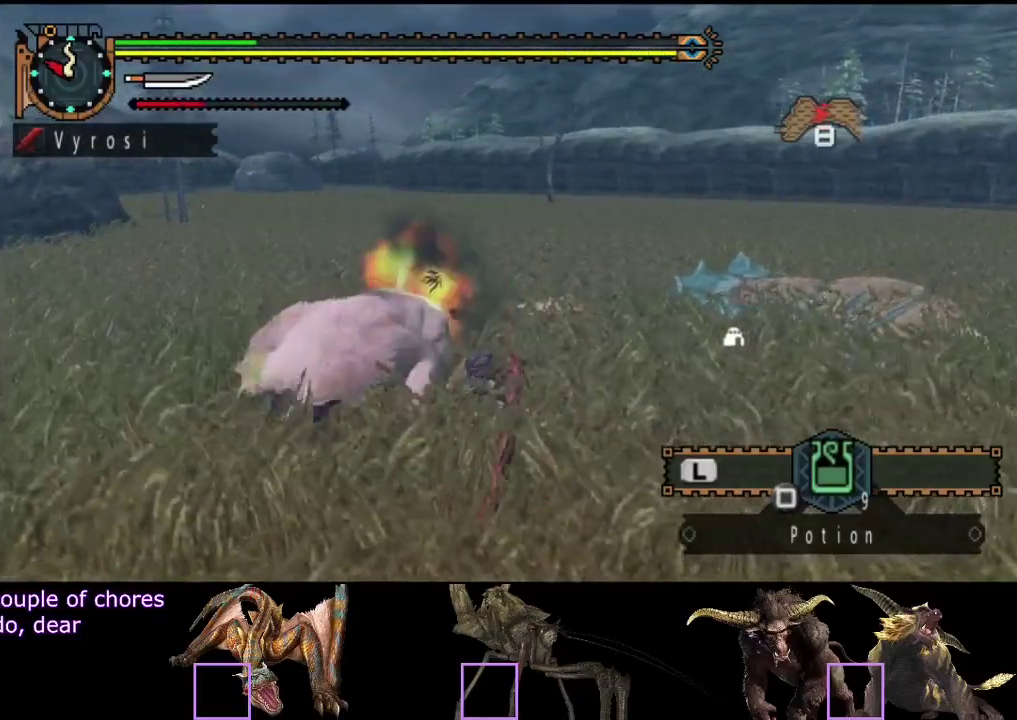
{"buttons": ["CIRCLE", "TRIANGLE"], "left_stick": "center", "right_stick": "center", "events": [[33, "TRIANGLE", "down"], [100, "TRIANGLE", "up"], [200, "TRIANGLE", "down"], [267, "TRIANGLE", "up"], [500, "CIRCLE", "down"], [500, "TRIANGLE", "down"]]}
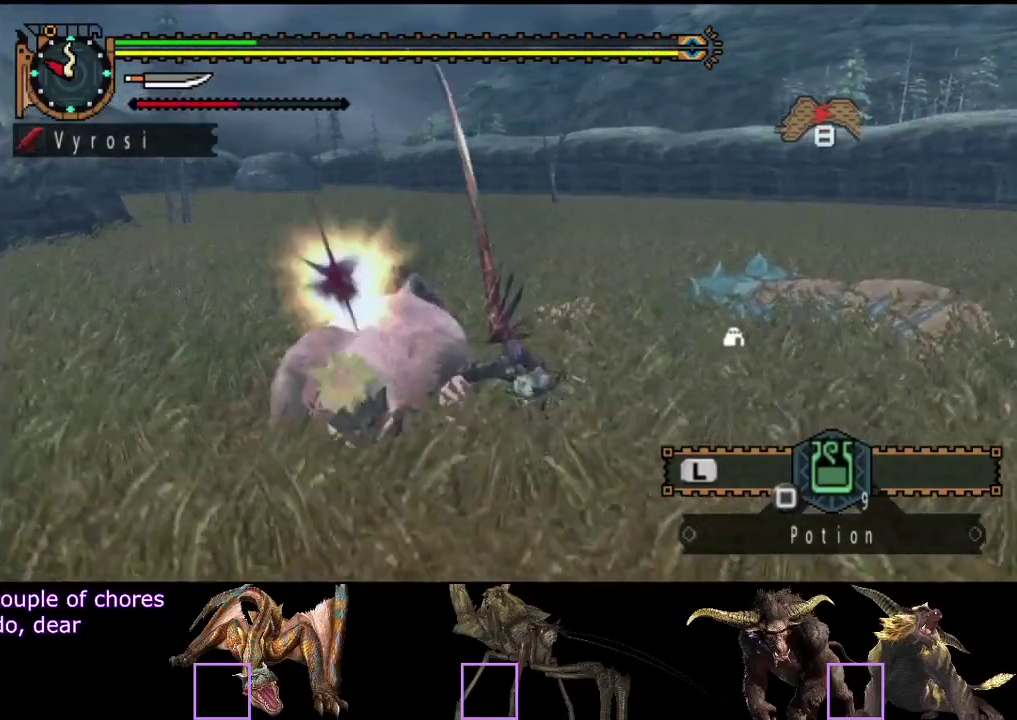
{"buttons": ["CIRCLE", "TRIANGLE"], "left_stick": "center", "right_stick": "center", "events": [[100, "TRIANGLE", "up"], [167, "TRIANGLE", "down"], [233, "TRIANGLE", "up"], [267, "CIRCLE", "up"], [333, "CIRCLE", "down"], [333, "TRIANGLE", "down"], [400, "CIRCLE", "up"], [400, "TRIANGLE", "up"], [500, "CIRCLE", "down"], [500, "TRIANGLE", "down"]]}
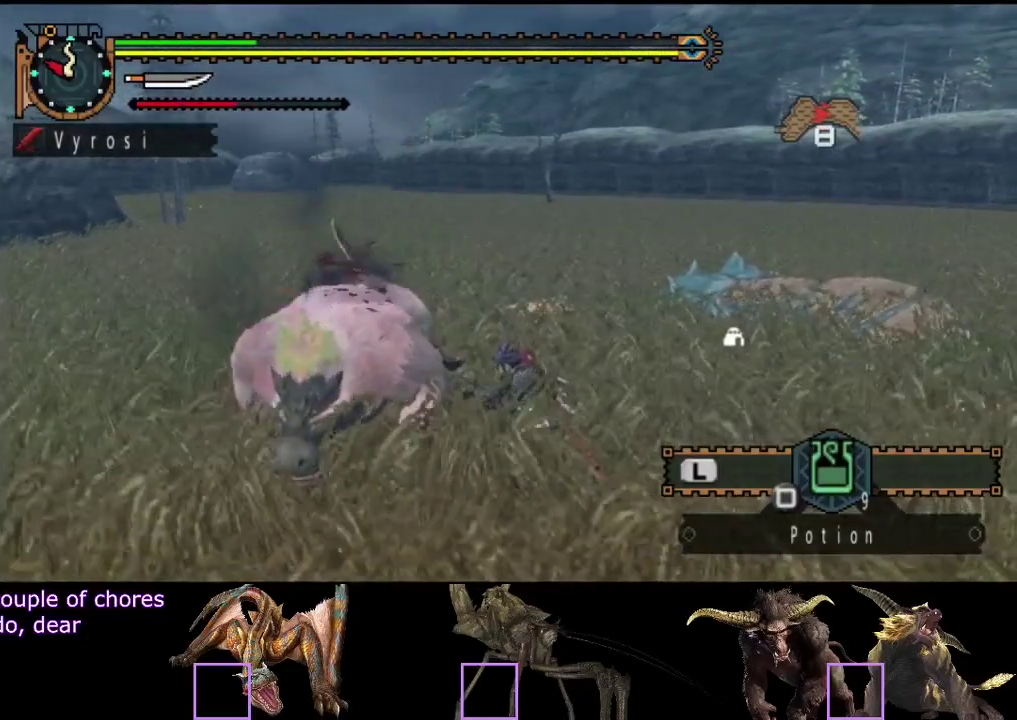
{"buttons": [], "left_stick": "center", "right_stick": "center", "events": [[100, "CIRCLE", "up"], [100, "TRIANGLE", "up"]]}
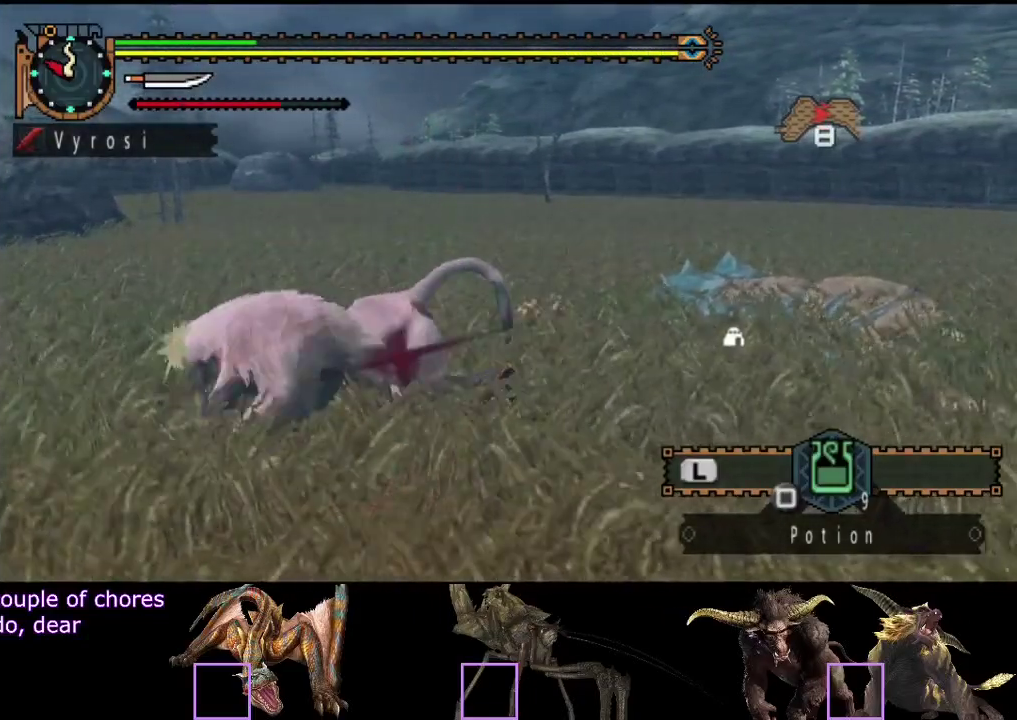
{"buttons": [], "left_stick": "center", "right_stick": "left", "events": [[483, "right_stick", "left"]]}
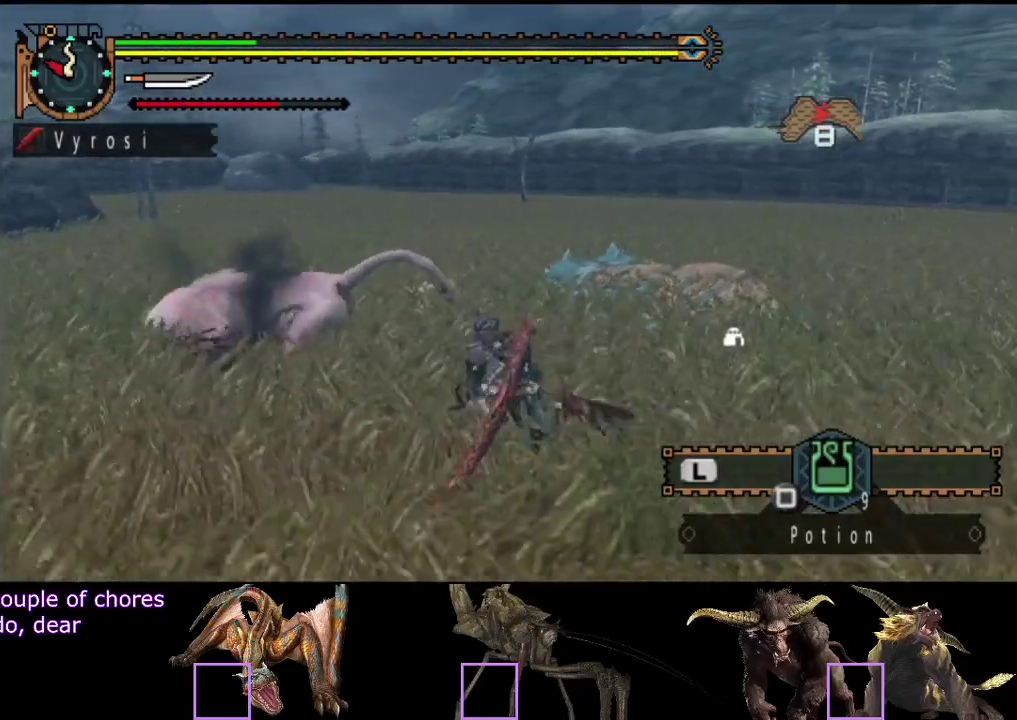
{"buttons": [], "left_stick": "up-left", "right_stick": "center", "events": [[83, "left_stick", "up-left"], [117, "right_stick", "center"]]}
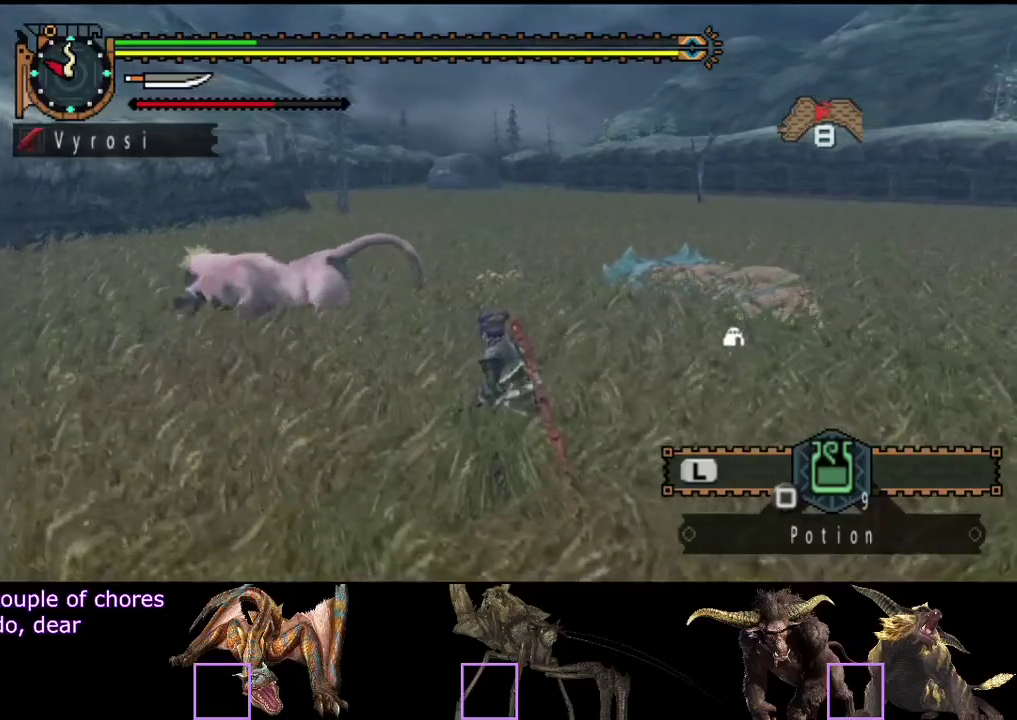
{"buttons": [], "left_stick": "up-left", "right_stick": "center", "events": [[217, "CIRCLE", "down"], [333, "CIRCLE", "up"]]}
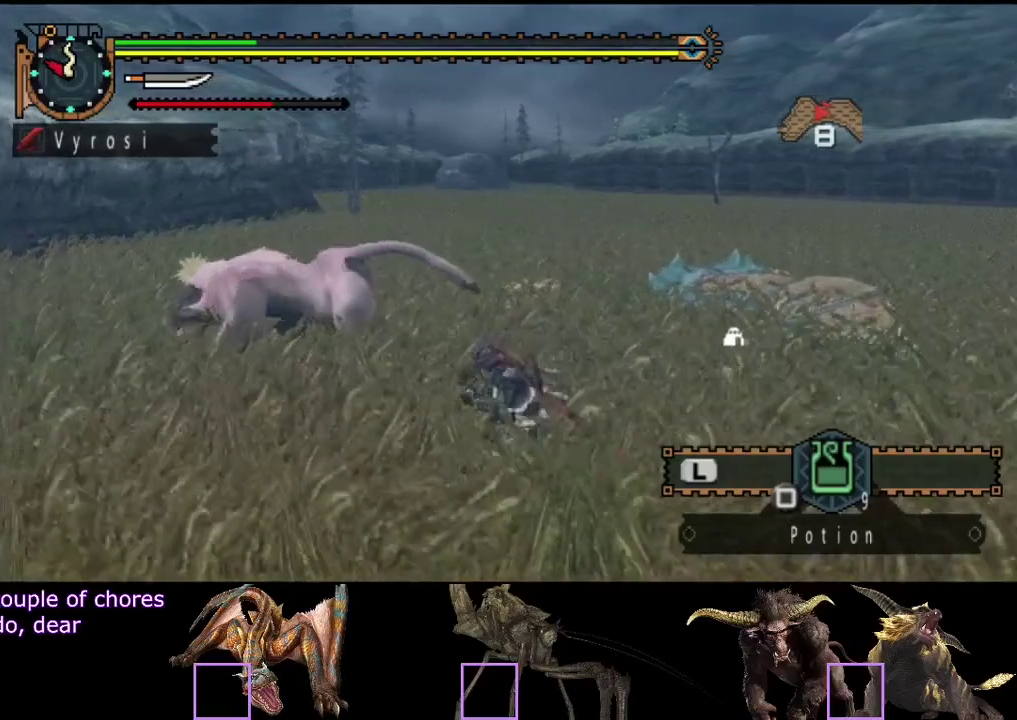
{"buttons": ["TRIANGLE"], "left_stick": "center", "right_stick": "center", "events": [[67, "left_stick", "center"], [500, "TRIANGLE", "down"]]}
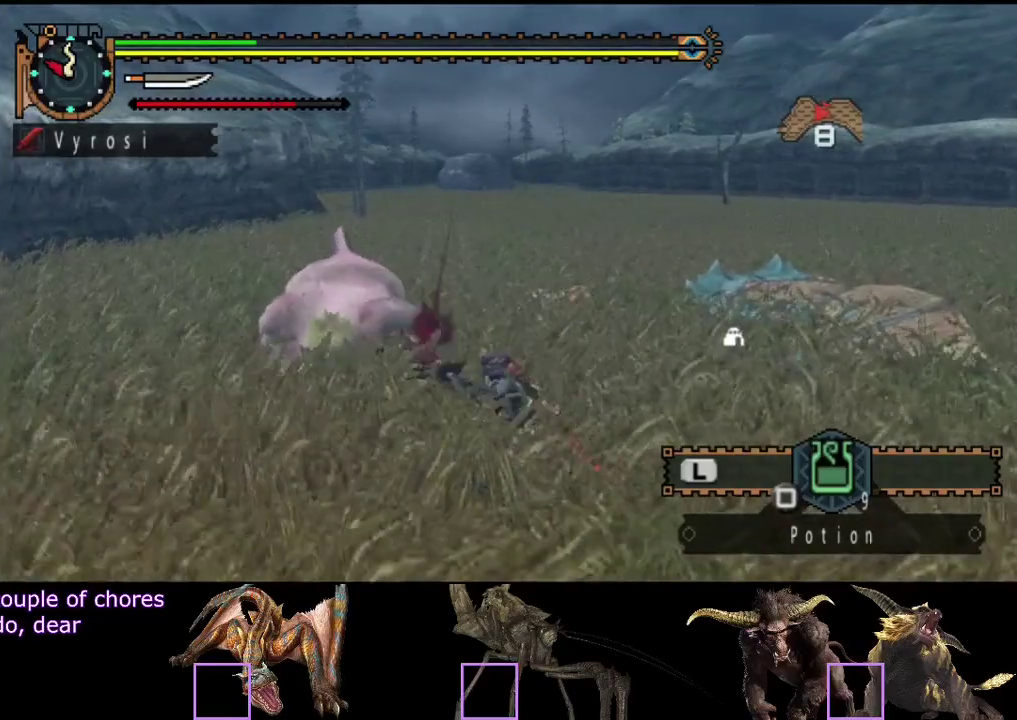
{"buttons": [], "left_stick": "center", "right_stick": "center", "events": [[133, "TRIANGLE", "up"]]}
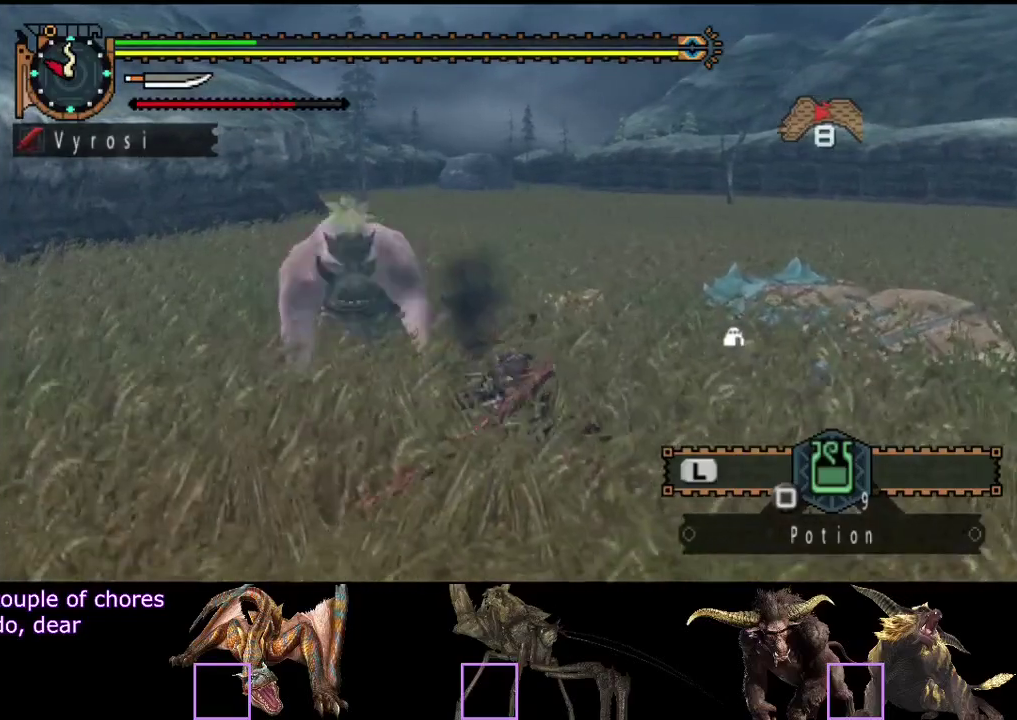
{"buttons": [], "left_stick": "center", "right_stick": "center", "events": []}
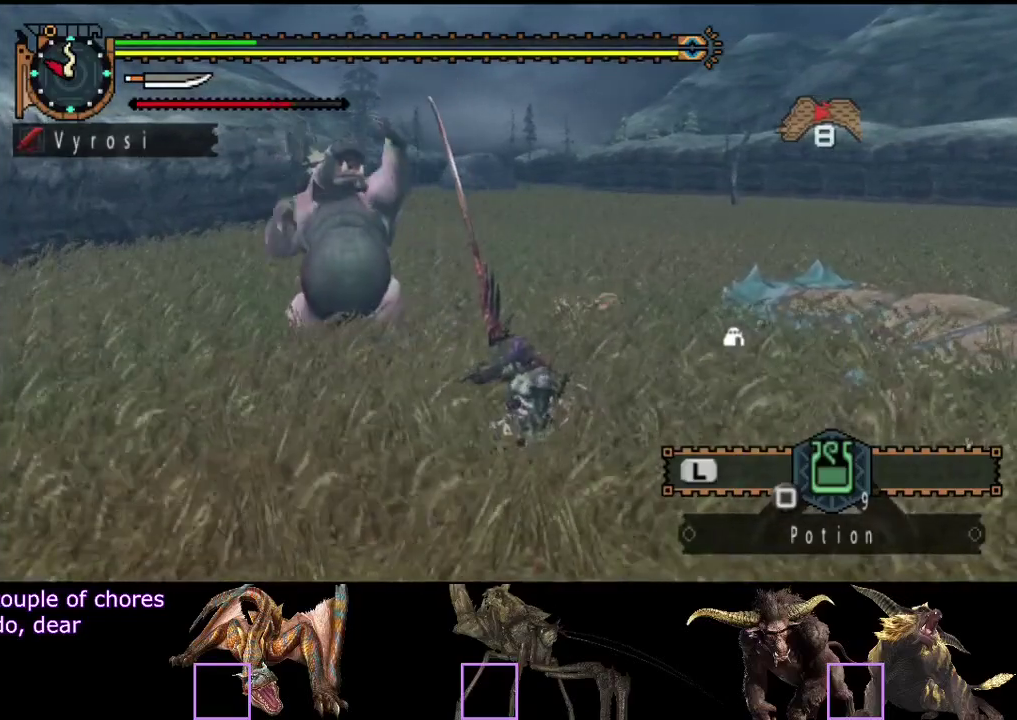
{"buttons": [], "left_stick": "center", "right_stick": "right", "events": [[417, "right_stick", "right"]]}
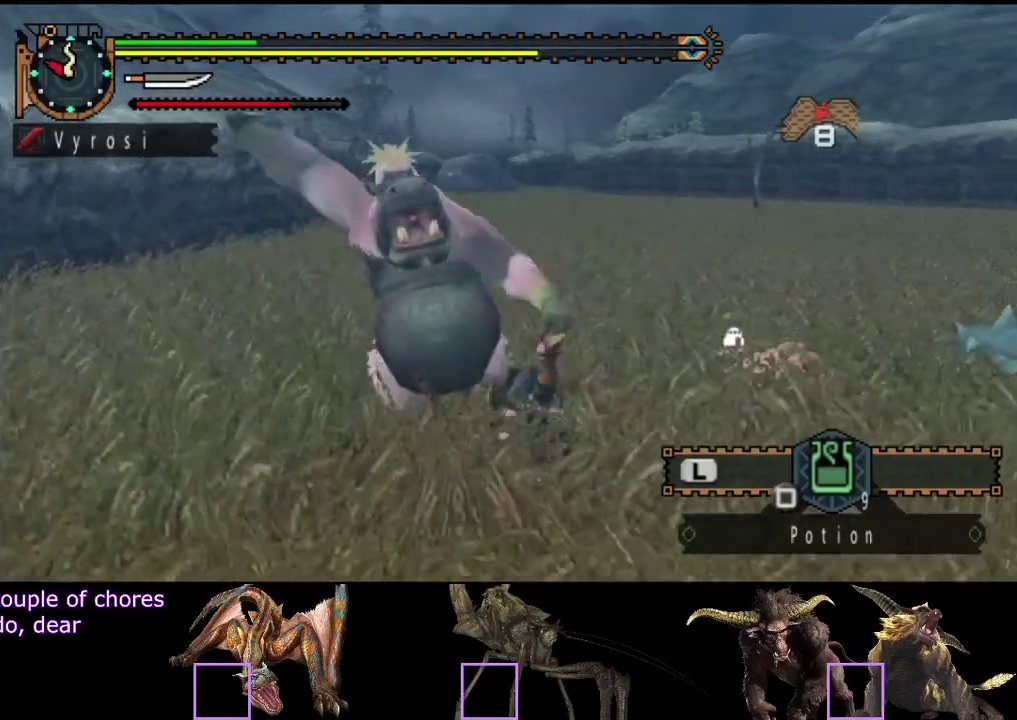
{"buttons": [], "left_stick": "center", "right_stick": "center", "events": [[33, "right_stick", "center"]]}